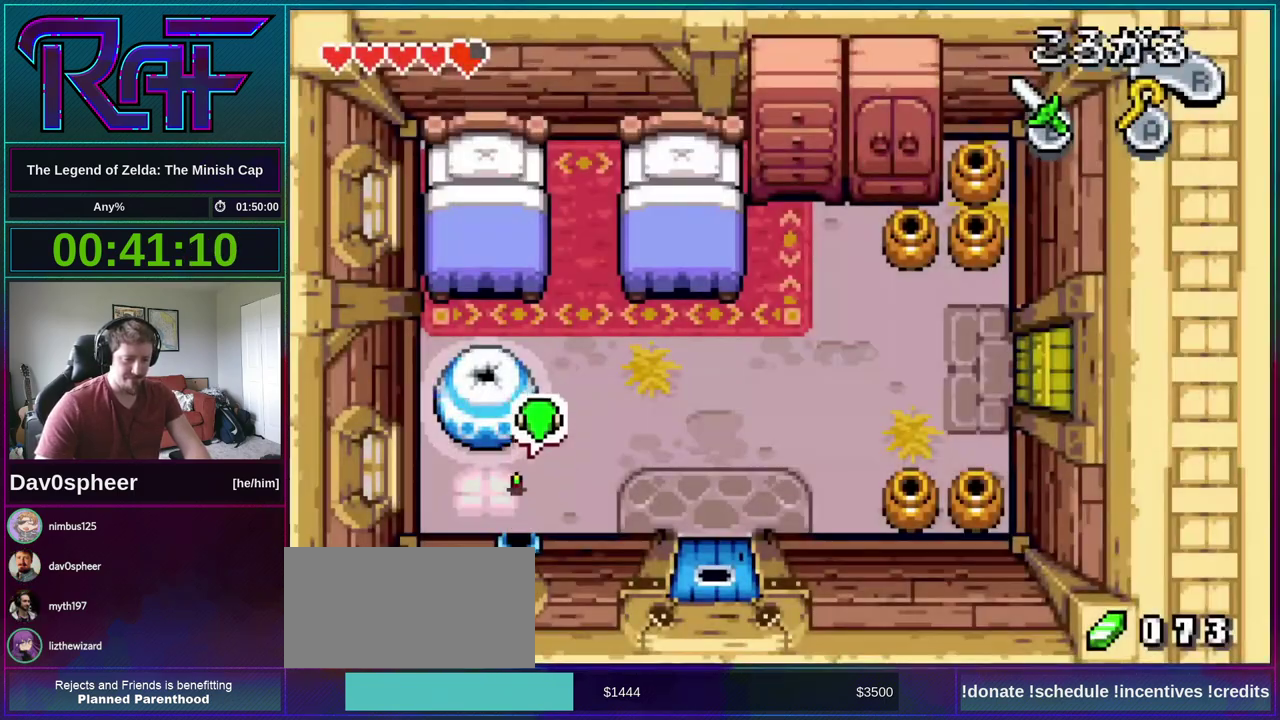
Gameplay with a controller (Nintendo layout); each line is a JSON object with the inputs held at the frame after it. "events" lists button and stick changes between this image and that frame as [ms after this image, input, new state], when the widget could be followed in between. Not read: L3 R3 START.
{"buttons": ["DPAD_RIGHT"], "events": [[83, "R1", "down"], [183, "R1", "up"], [283, "DPAD_UP", "up"], [317, "DPAD_RIGHT", "down"]]}
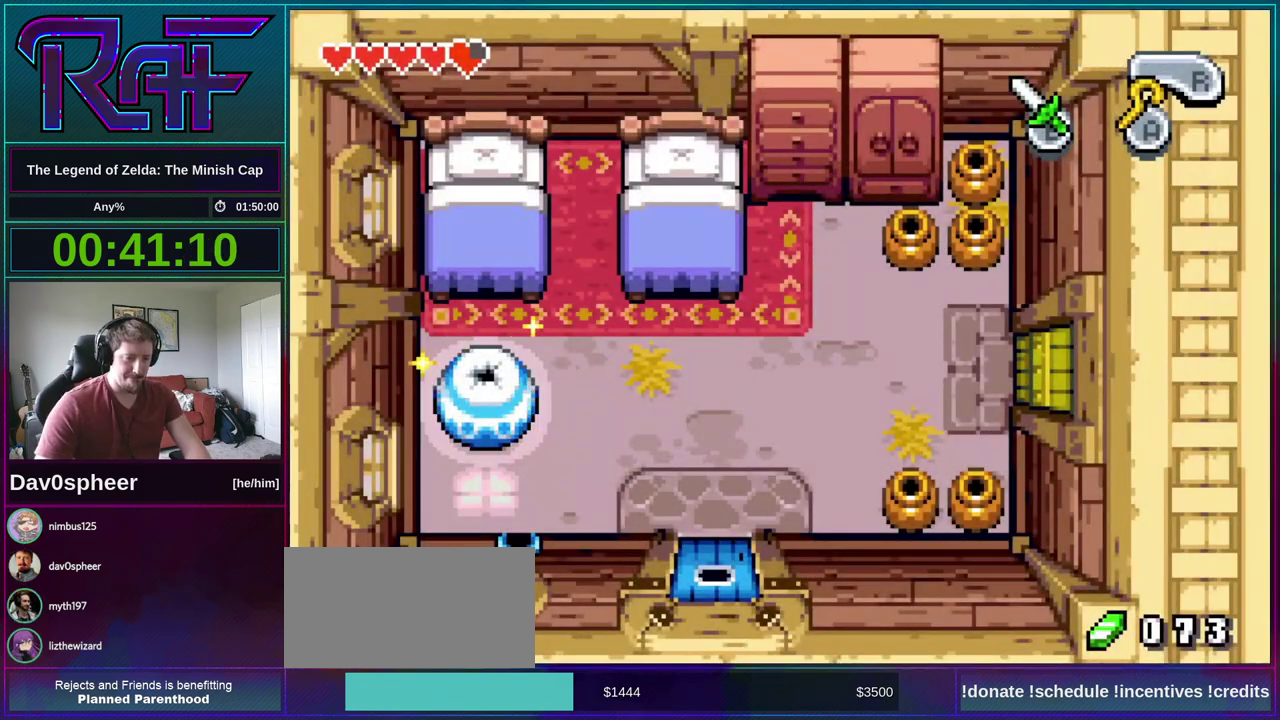
{"buttons": ["DPAD_RIGHT"], "events": []}
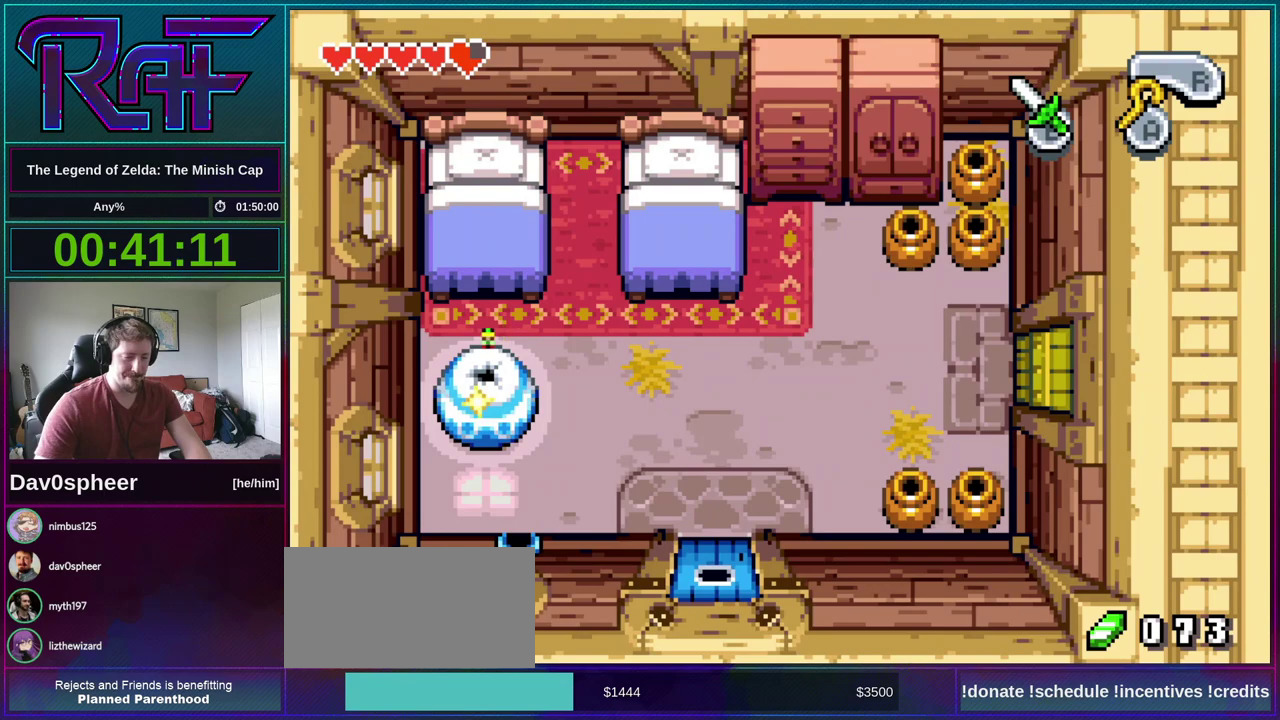
{"buttons": ["R1", "DPAD_RIGHT"], "events": [[117, "R1", "down"], [150, "R1", "up"], [250, "R1", "down"], [283, "R1", "up"], [483, "R1", "down"]]}
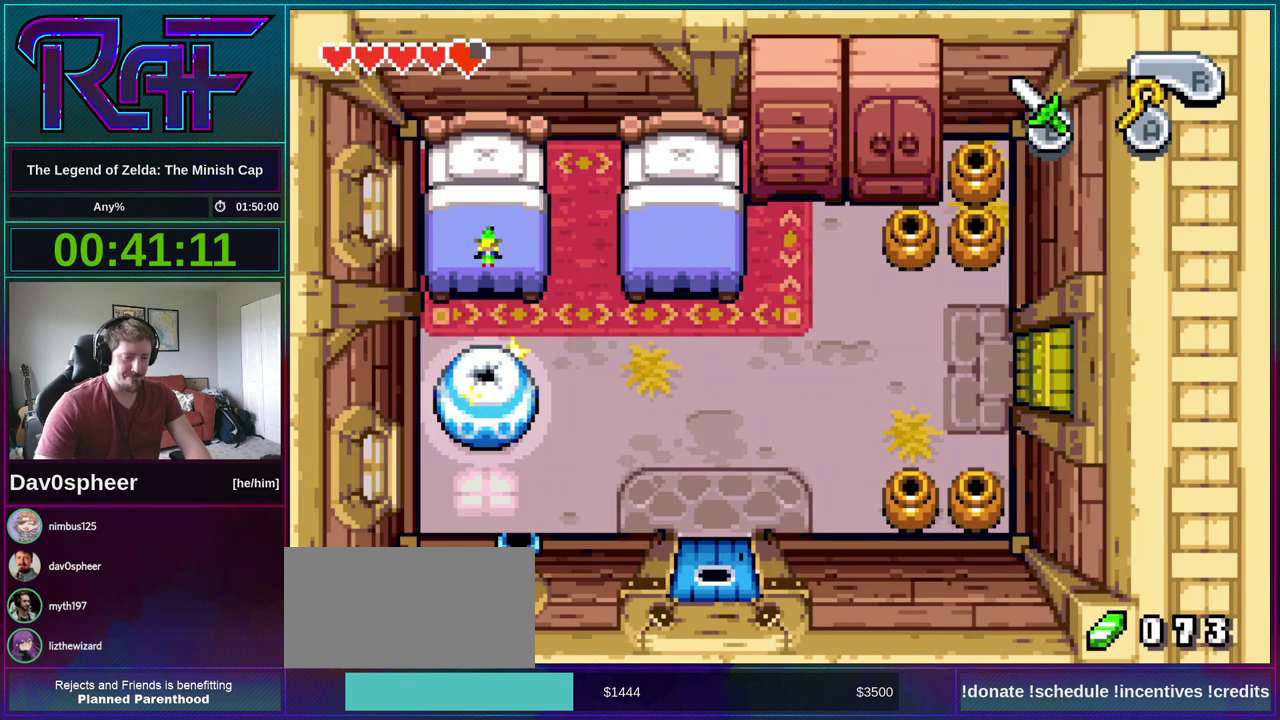
{"buttons": ["DPAD_RIGHT"], "events": [[17, "R1", "up"], [50, "R1", "down"], [117, "R1", "up"], [150, "R1", "down"], [217, "R1", "up"], [250, "R1", "down"], [317, "R1", "up"], [350, "R1", "down"], [383, "R1", "up"], [450, "R1", "down"], [483, "R1", "up"]]}
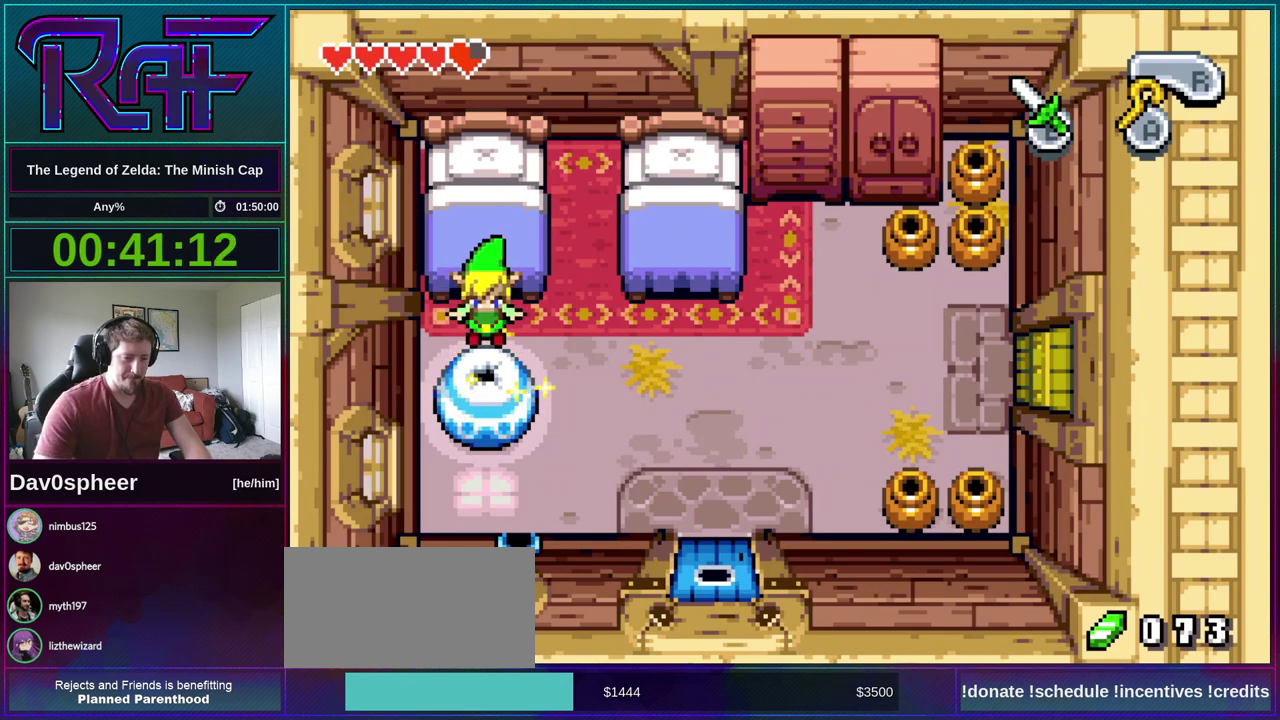
{"buttons": ["DPAD_RIGHT"], "events": [[50, "R1", "down"], [317, "R1", "up"]]}
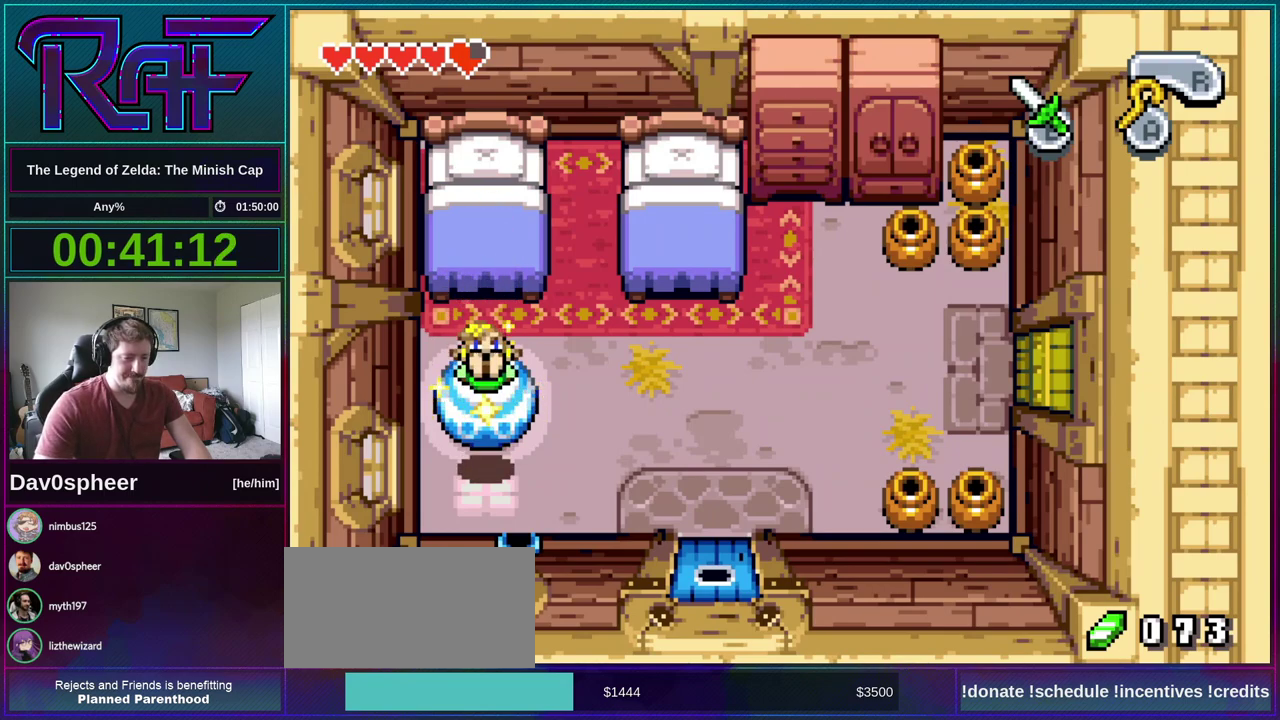
{"buttons": ["DPAD_RIGHT"], "events": [[417, "R1", "down"], [483, "R1", "up"]]}
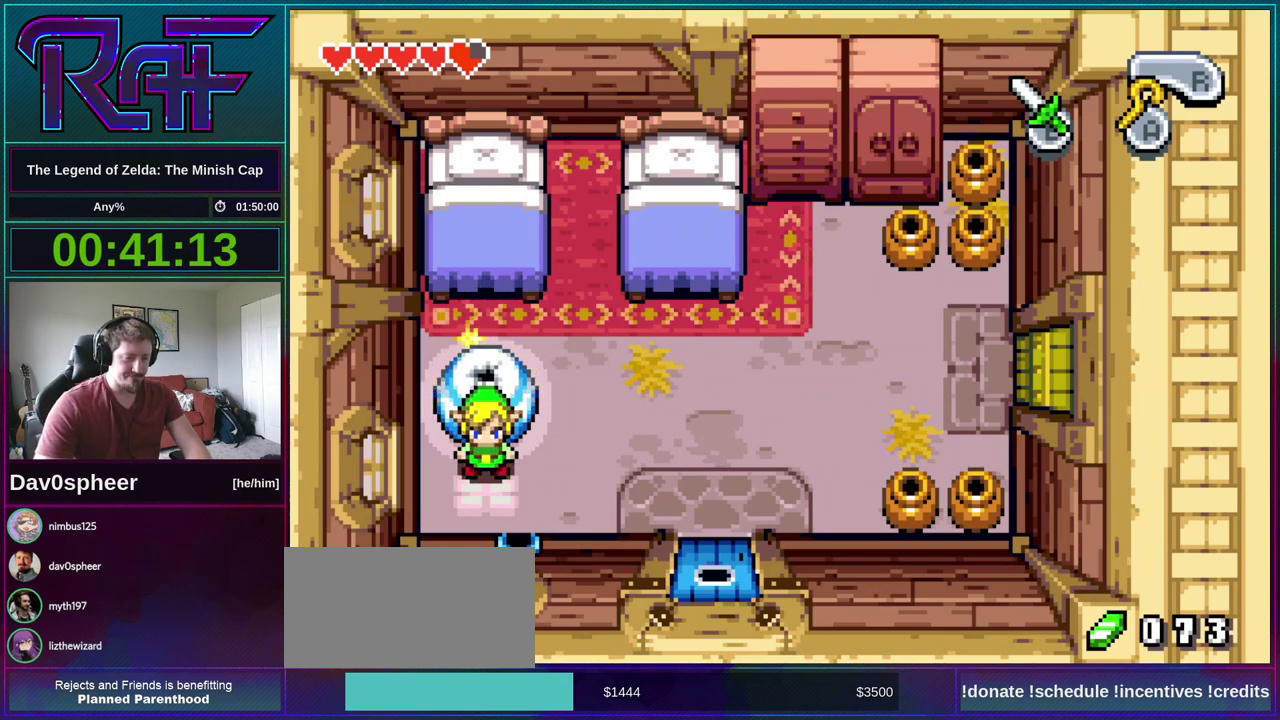
{"buttons": ["DPAD_RIGHT"], "events": []}
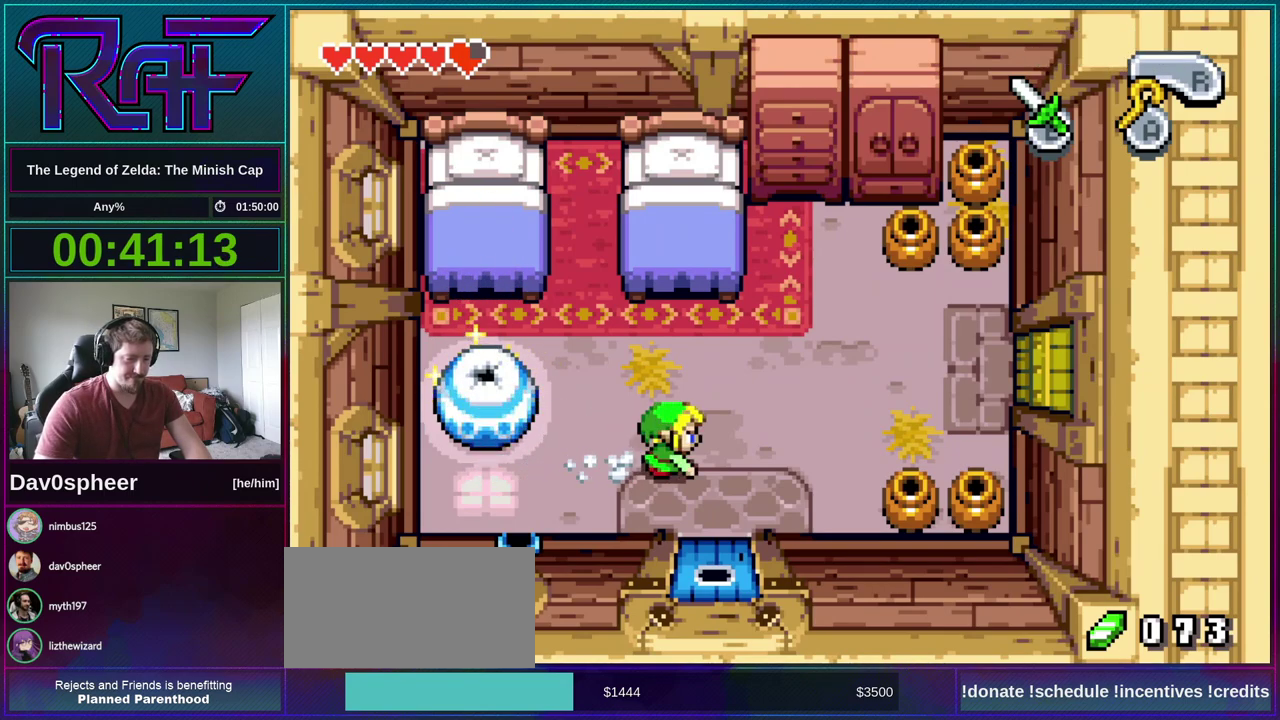
{"buttons": ["DPAD_UP", "DPAD_RIGHT"], "events": [[183, "R1", "down"], [250, "R1", "up"], [483, "DPAD_UP", "down"]]}
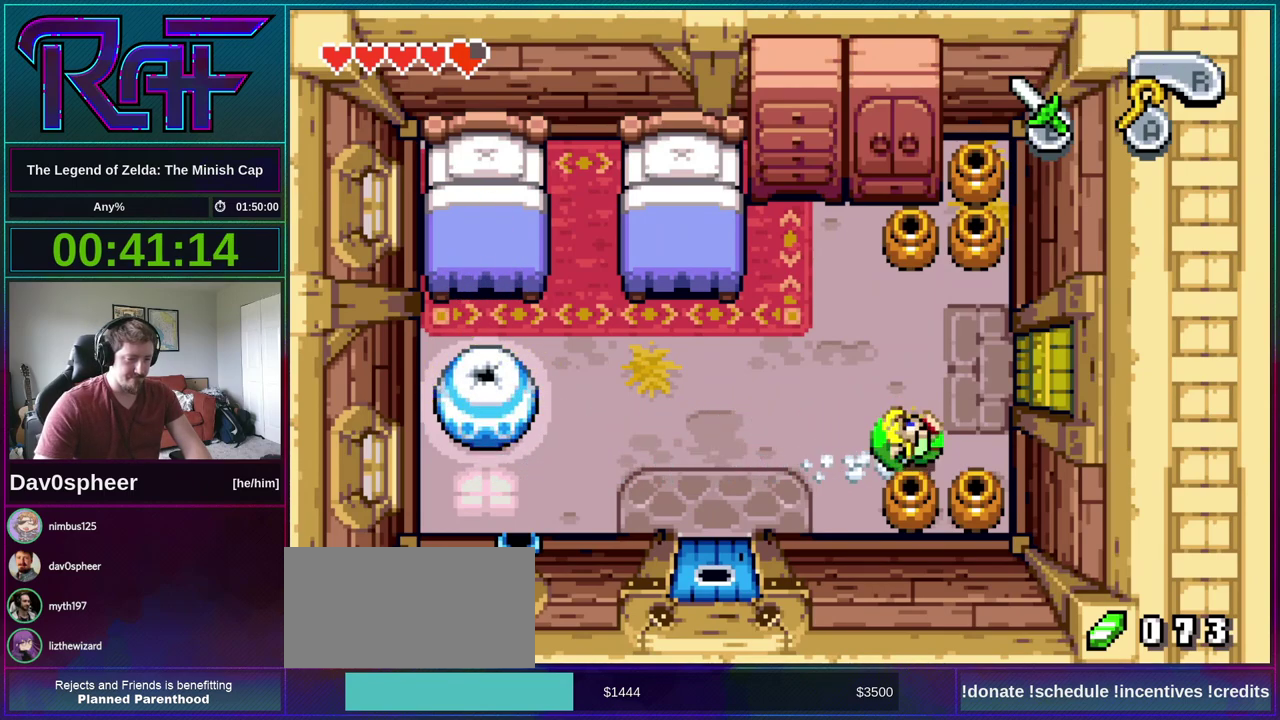
{"buttons": [], "events": [[17, "DPAD_RIGHT", "up"], [217, "R1", "down"], [283, "R1", "up"], [483, "DPAD_UP", "up"]]}
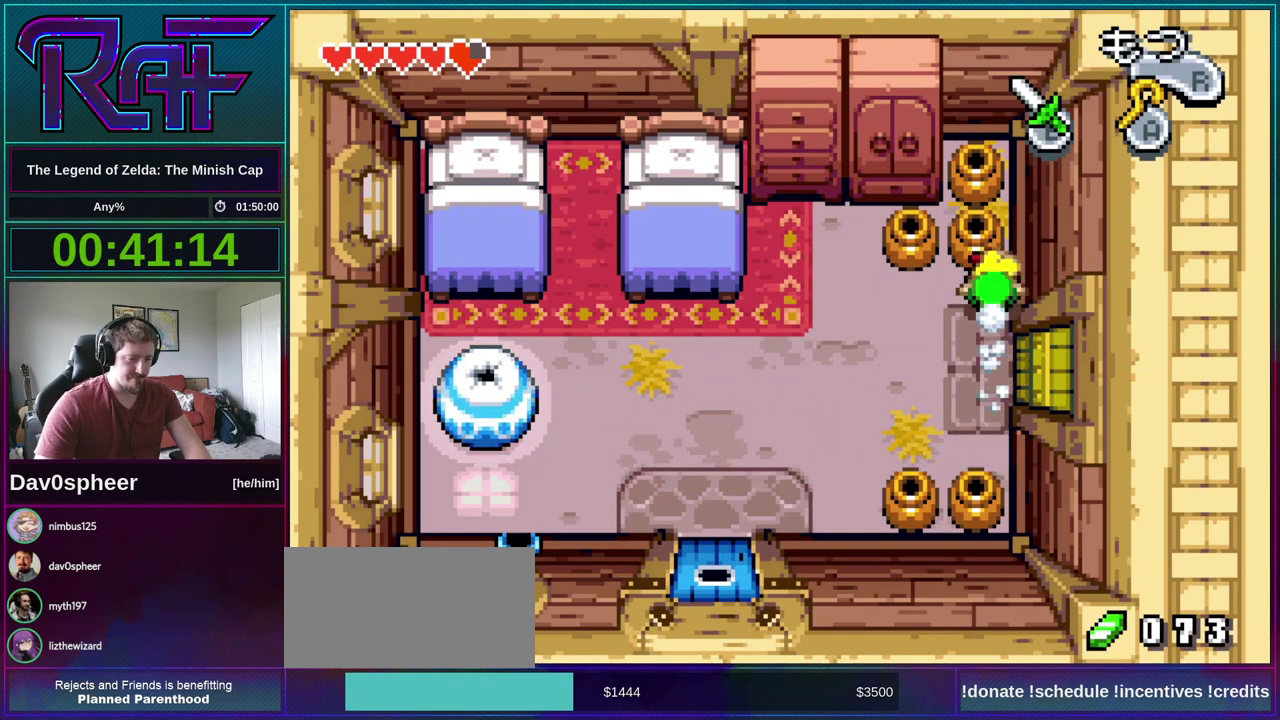
{"buttons": [], "events": [[217, "R1", "down"], [283, "R1", "up"]]}
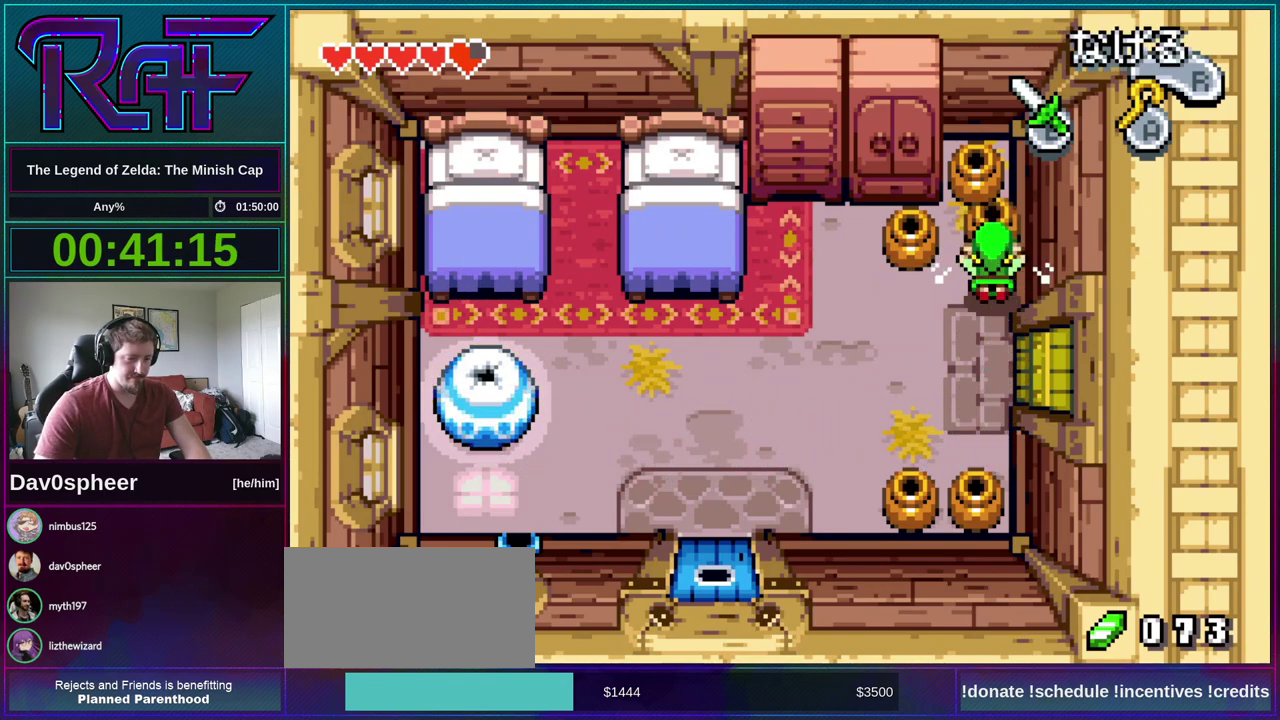
{"buttons": ["DPAD_LEFT"], "events": [[83, "DPAD_DOWN", "down"], [150, "DPAD_LEFT", "down"], [183, "DPAD_DOWN", "up"], [217, "R1", "down"], [283, "R1", "up"]]}
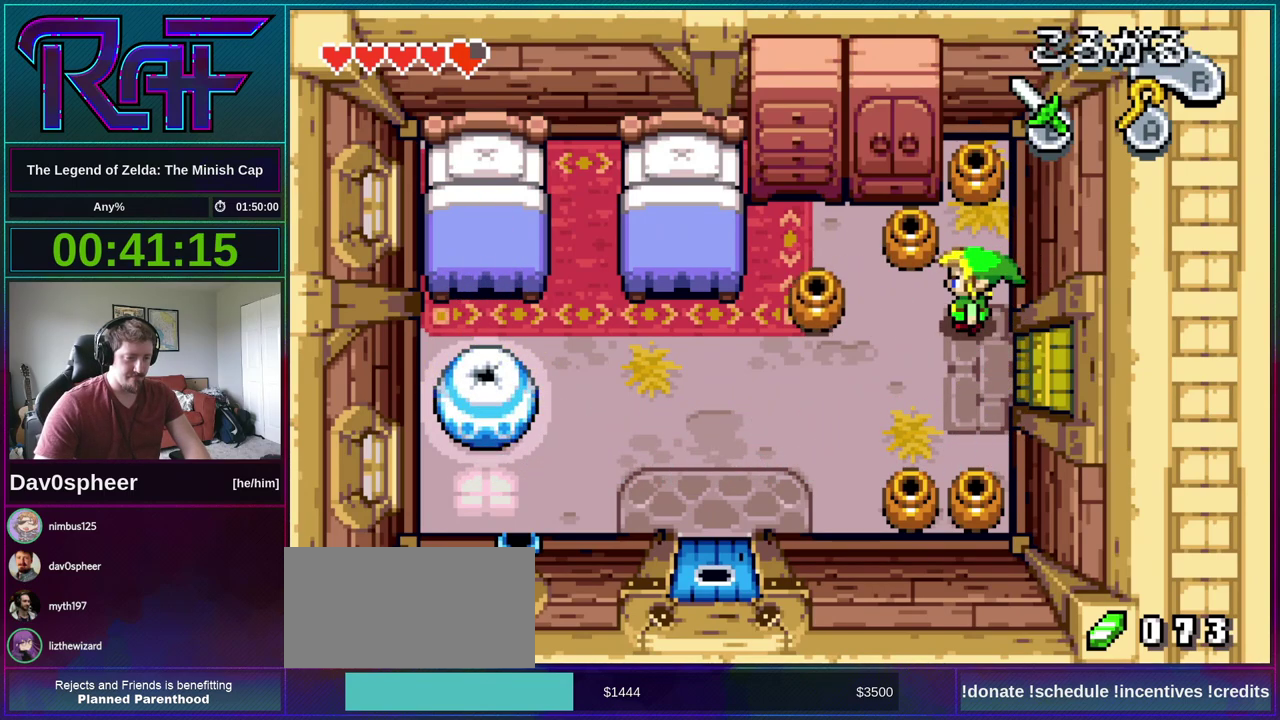
{"buttons": ["DPAD_LEFT"], "events": [[150, "R1", "down"], [250, "R1", "up"]]}
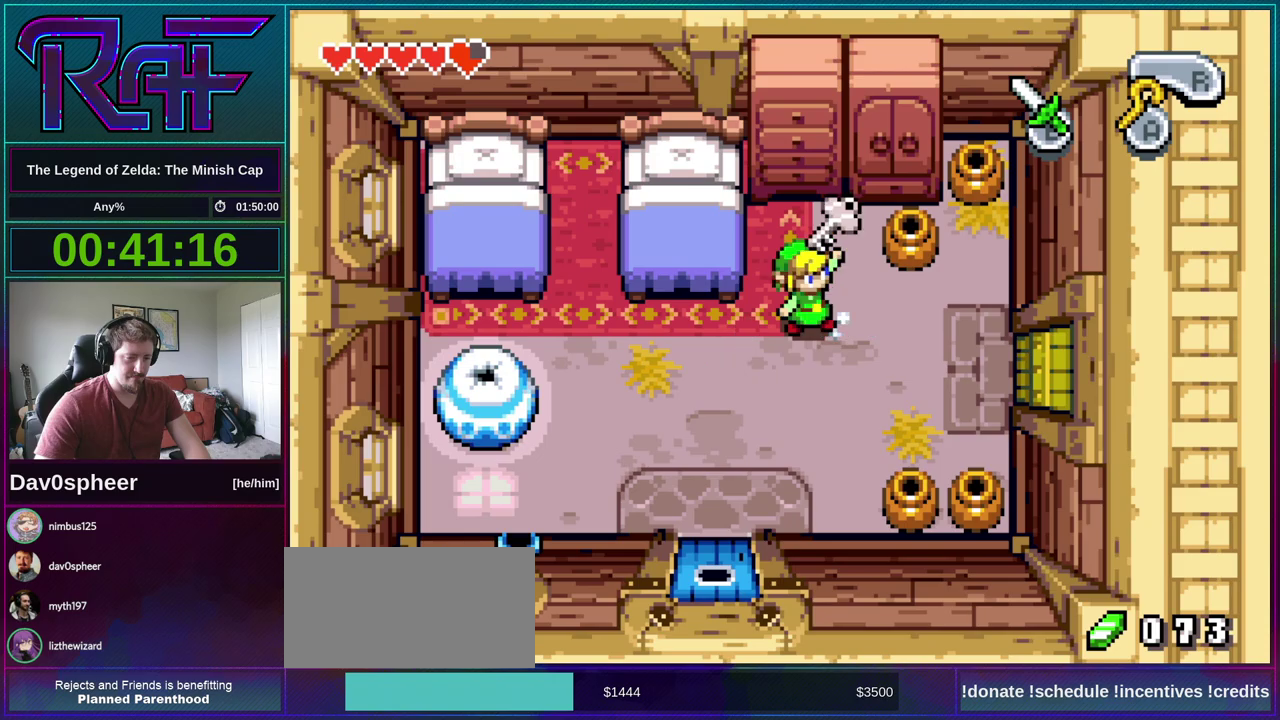
{"buttons": ["B", "DPAD_RIGHT"]}
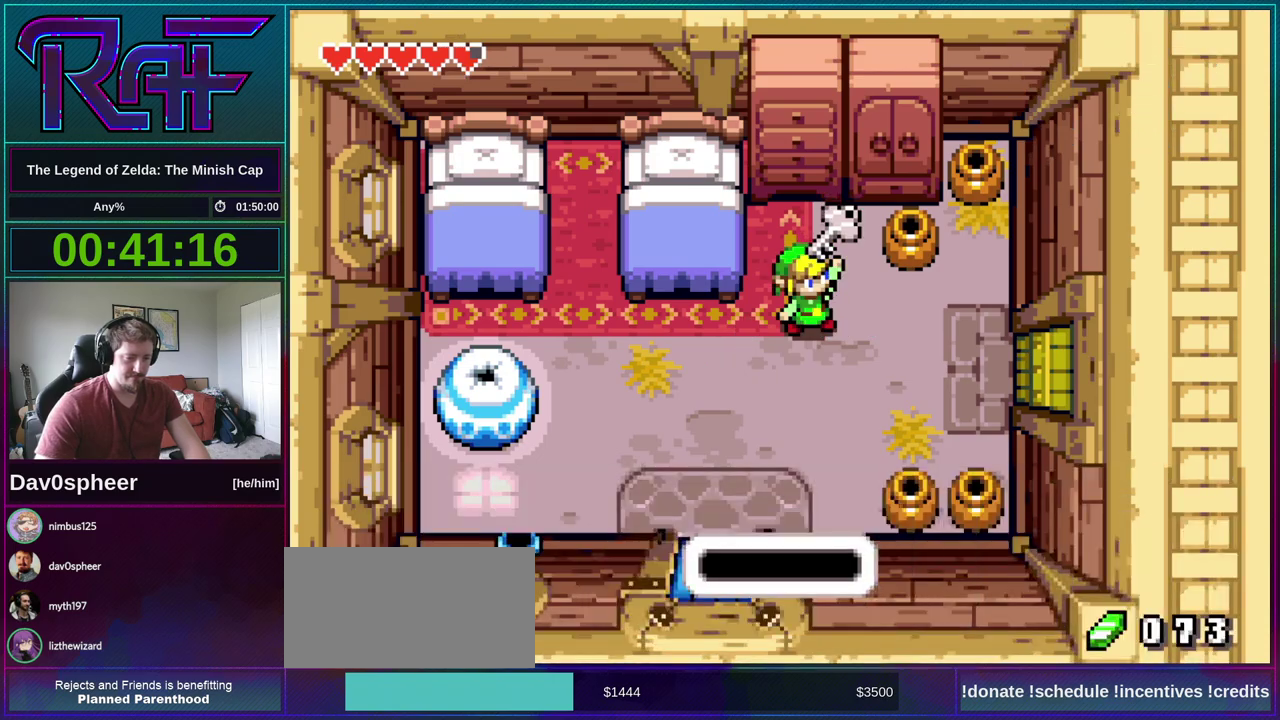
{"buttons": ["DPAD_LEFT"], "events": [[17, "A", "down"], [17, "DPAD_RIGHT", "up"], [50, "A", "up"], [50, "B", "up"], [50, "DPAD_LEFT", "down"], [250, "R1", "down"], [317, "R1", "up"]]}
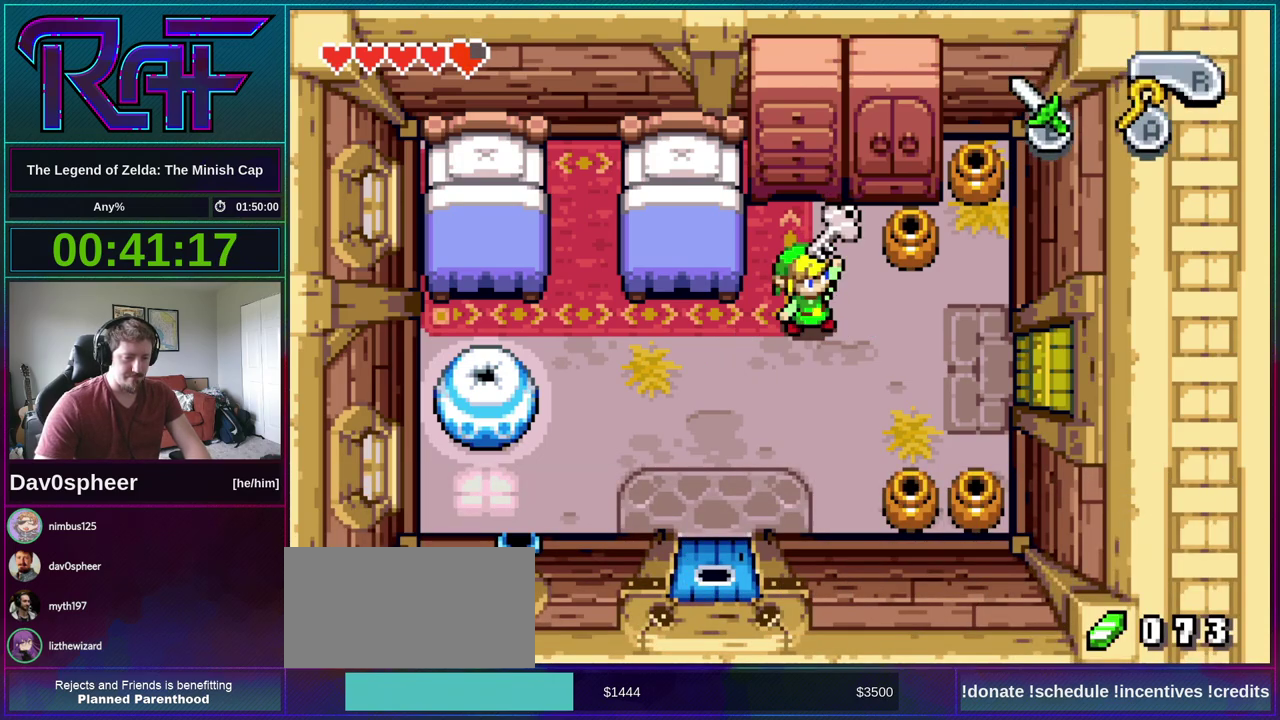
{"buttons": ["DPAD_LEFT"], "events": []}
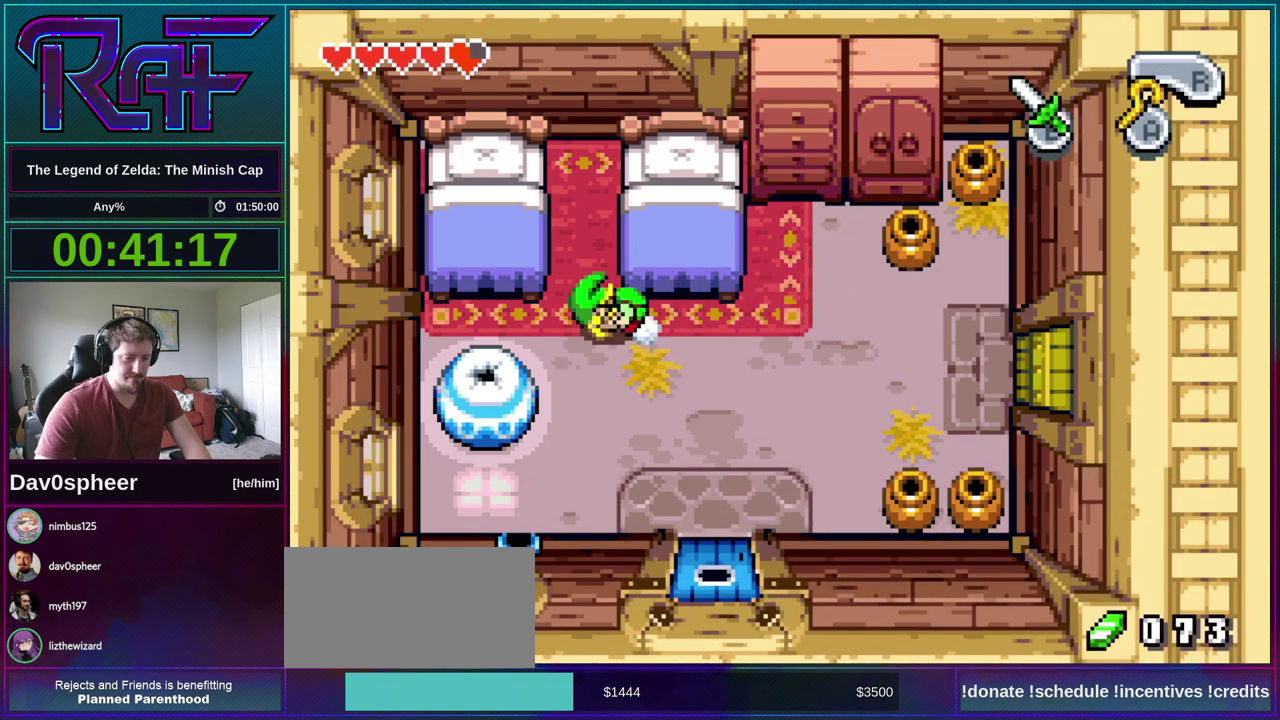
{"buttons": ["DPAD_DOWN", "DPAD_RIGHT"], "events": [[283, "DPAD_LEFT", "up"], [283, "DPAD_RIGHT", "down"], [417, "DPAD_DOWN", "down"]]}
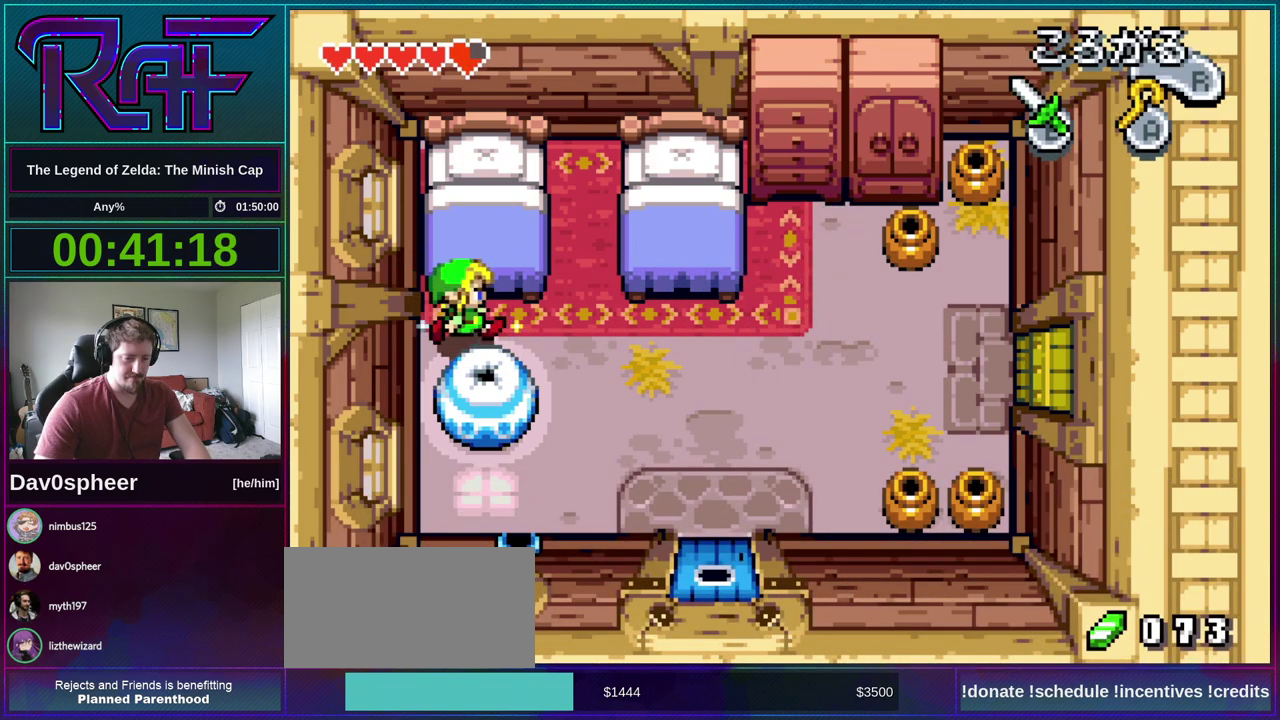
{"buttons": [], "events": [[17, "DPAD_RIGHT", "up"], [417, "DPAD_DOWN", "up"]]}
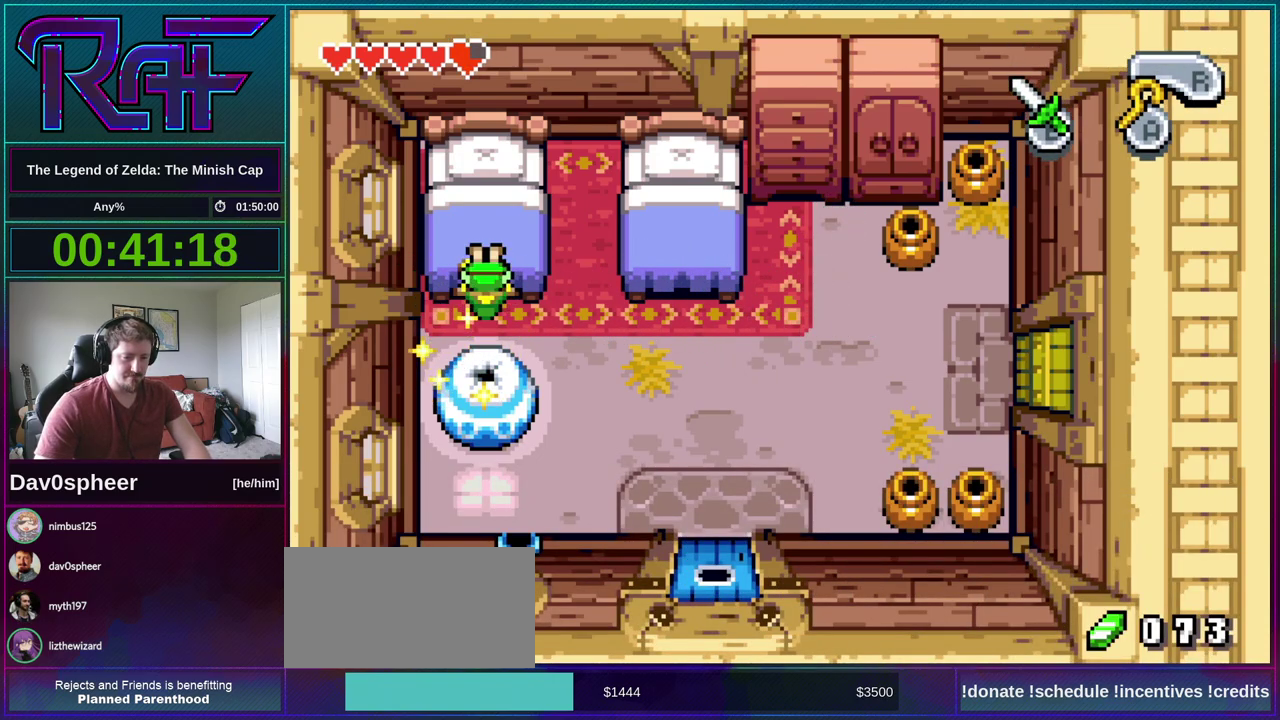
{"buttons": ["R1"], "events": [[450, "R1", "down"]]}
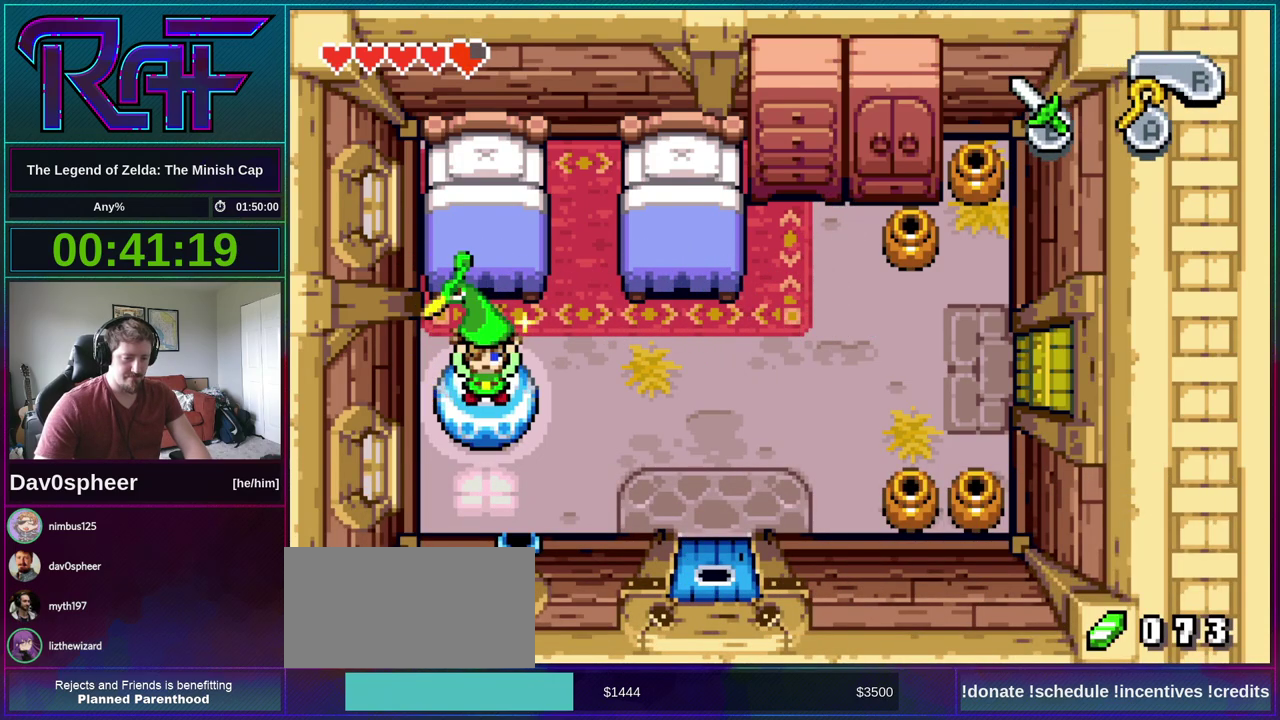
{"buttons": ["DPAD_DOWN"], "events": [[17, "B", "down"], [83, "R1", "up"], [117, "B", "up"], [383, "DPAD_DOWN", "down"]]}
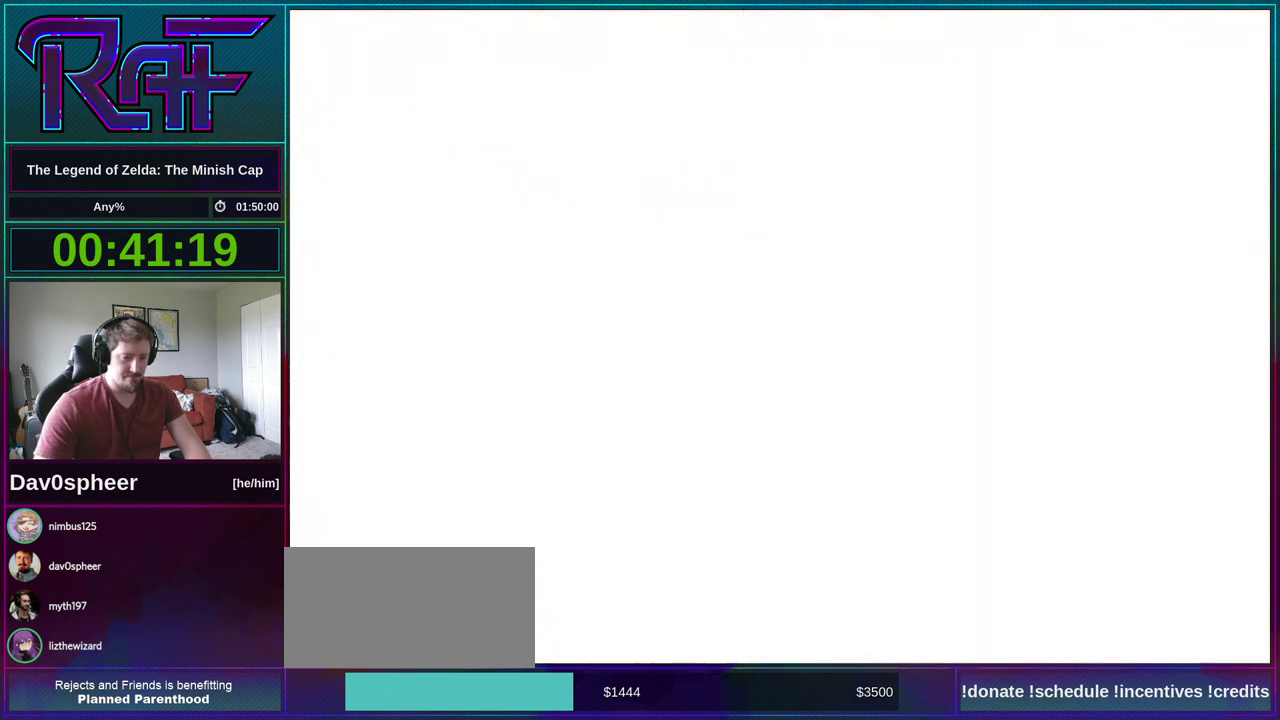
{"buttons": ["DPAD_DOWN", "DPAD_RIGHT"], "events": [[83, "DPAD_RIGHT", "down"]]}
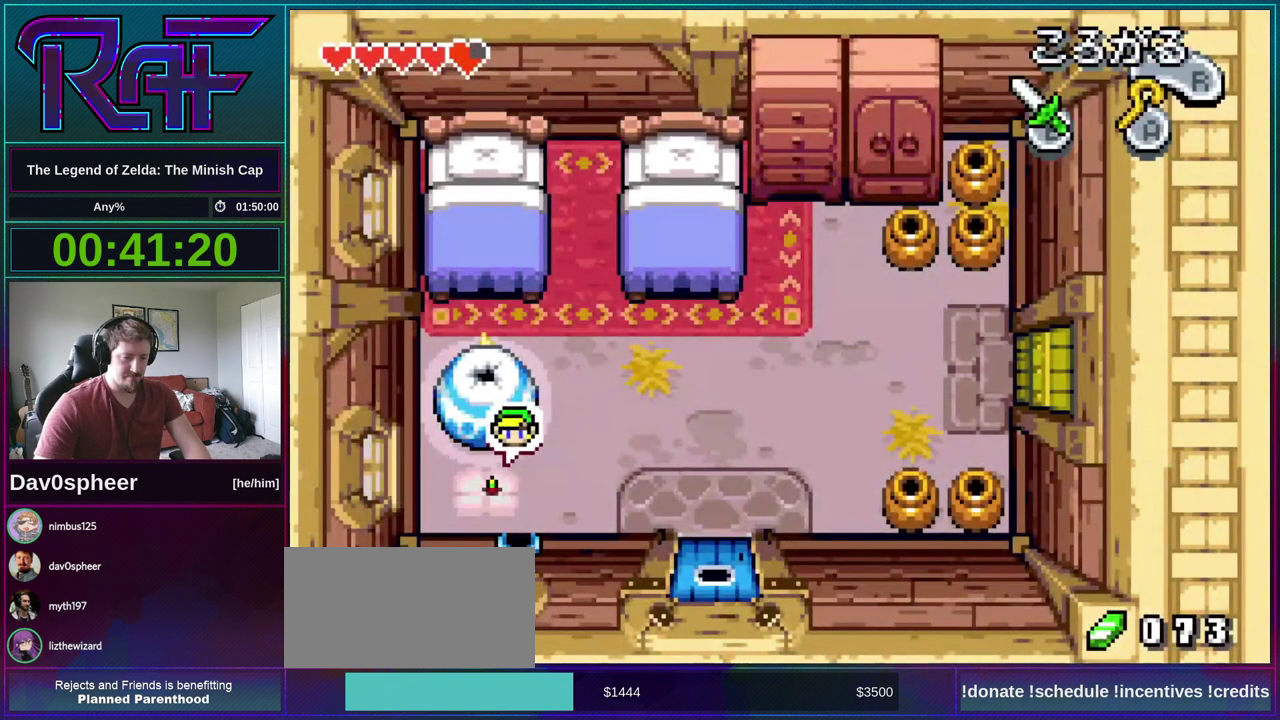
{"buttons": ["DPAD_LEFT"], "events": [[317, "DPAD_LEFT", "down"], [317, "DPAD_RIGHT", "up"], [350, "DPAD_DOWN", "up"]]}
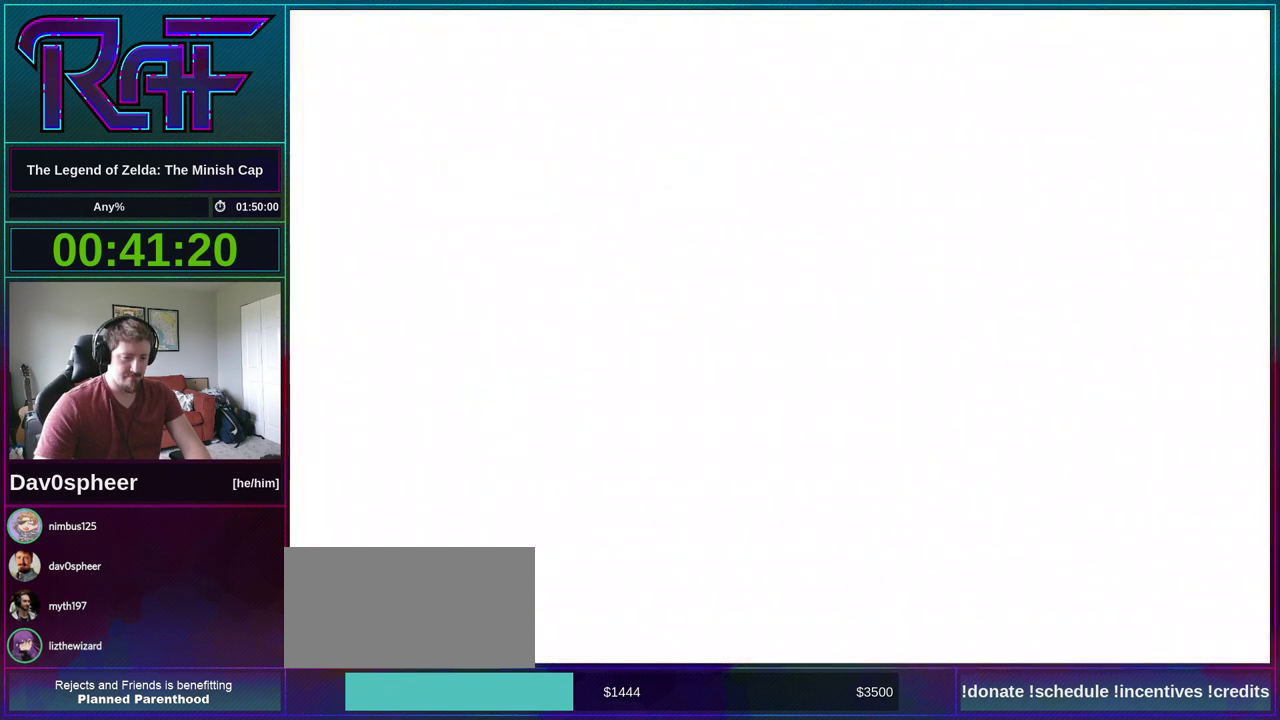
{"buttons": ["DPAD_LEFT"], "events": []}
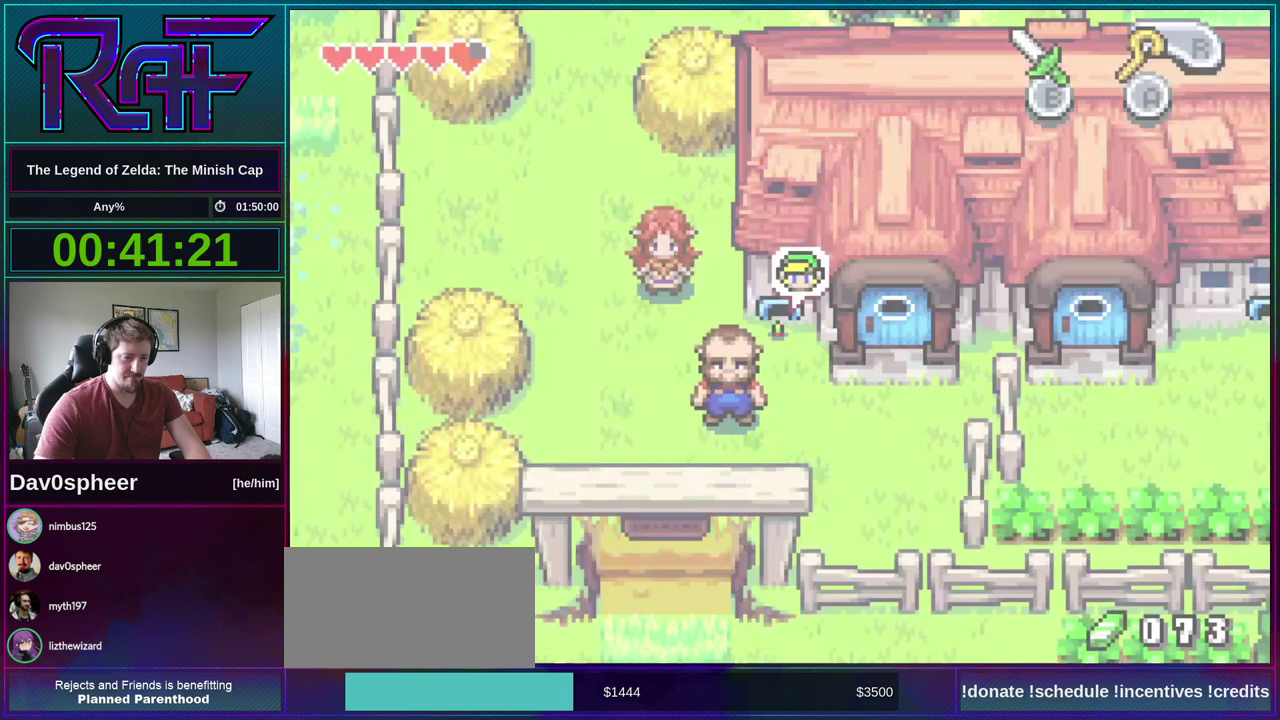
{"buttons": ["DPAD_LEFT"], "events": [[217, "R1", "down"], [317, "R1", "up"]]}
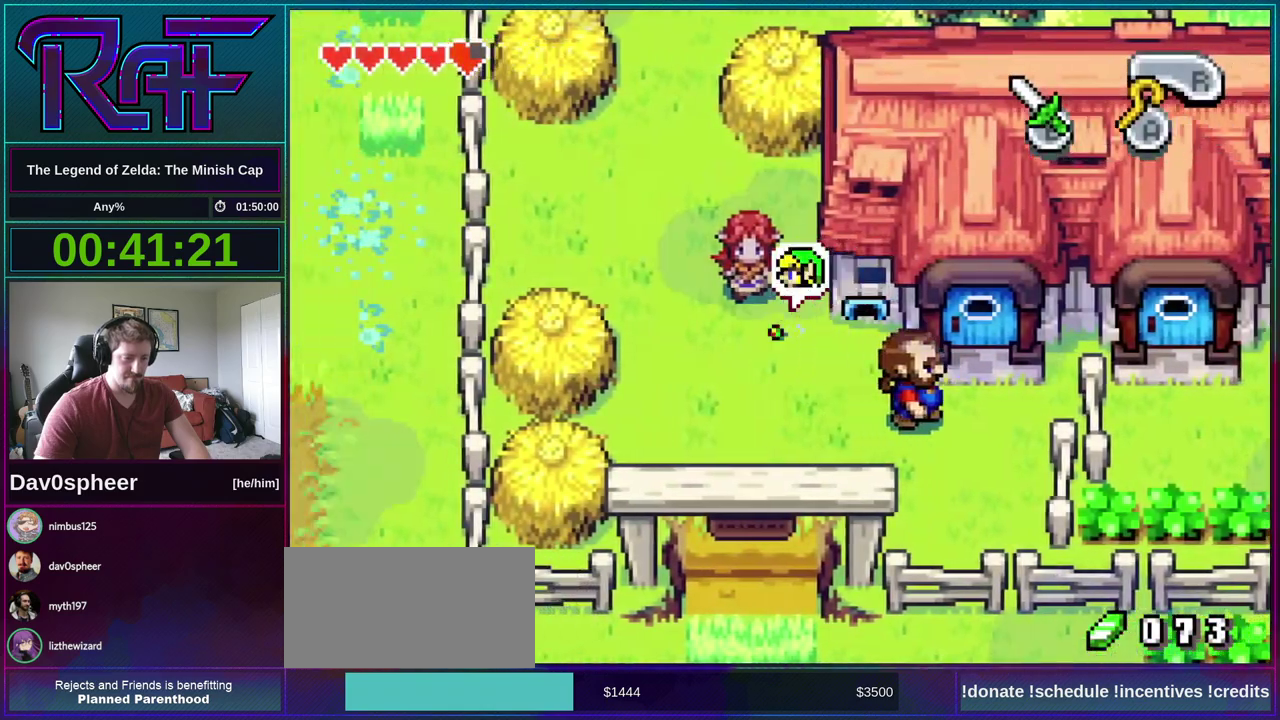
{"buttons": ["DPAD_UP"], "events": [[317, "DPAD_UP", "down"], [383, "DPAD_LEFT", "up"], [417, "R1", "down"], [483, "R1", "up"]]}
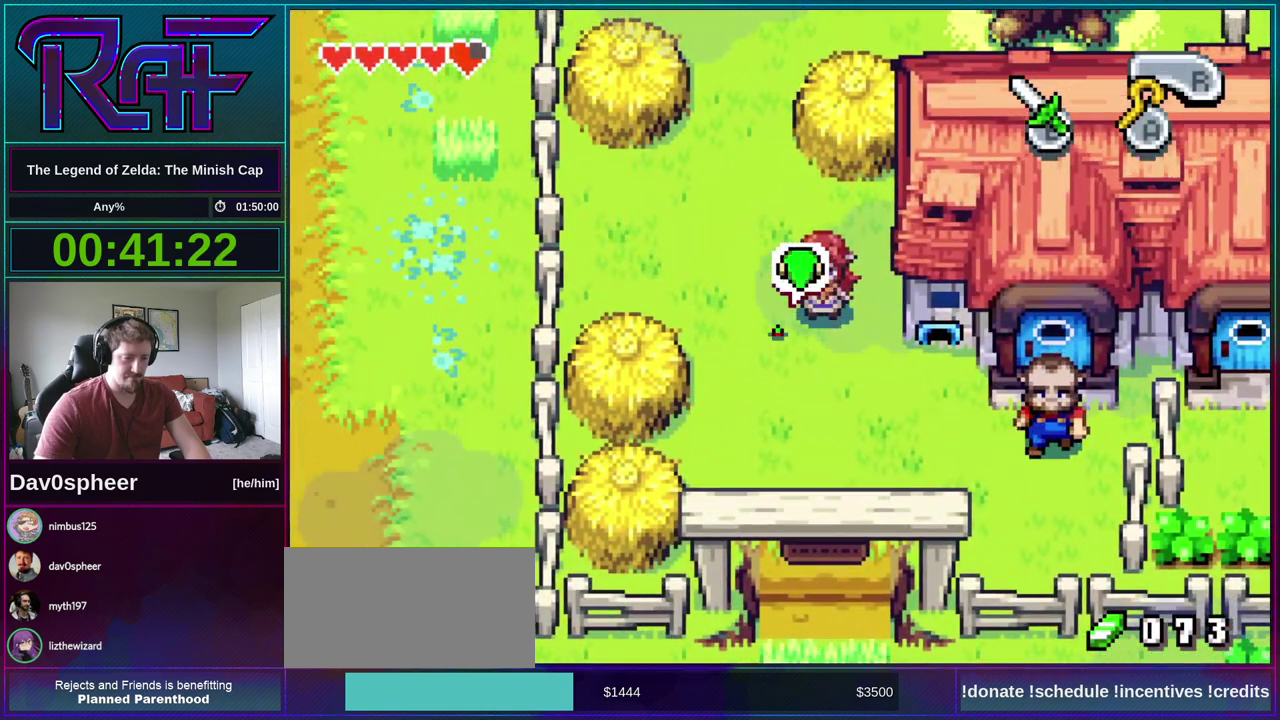
{"buttons": ["DPAD_UP"], "events": [[350, "R1", "down"], [417, "R1", "up"]]}
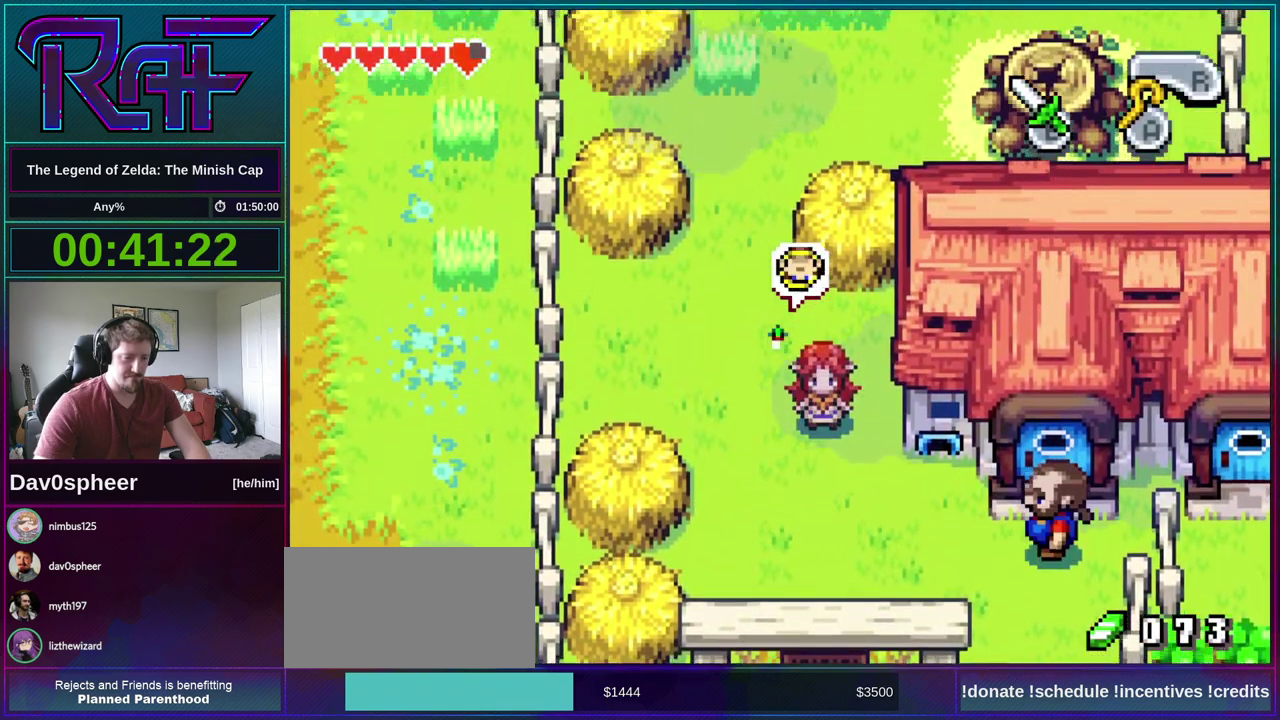
{"buttons": ["DPAD_UP", "DPAD_RIGHT"], "events": [[317, "R1", "down"], [417, "R1", "up"], [483, "DPAD_RIGHT", "down"]]}
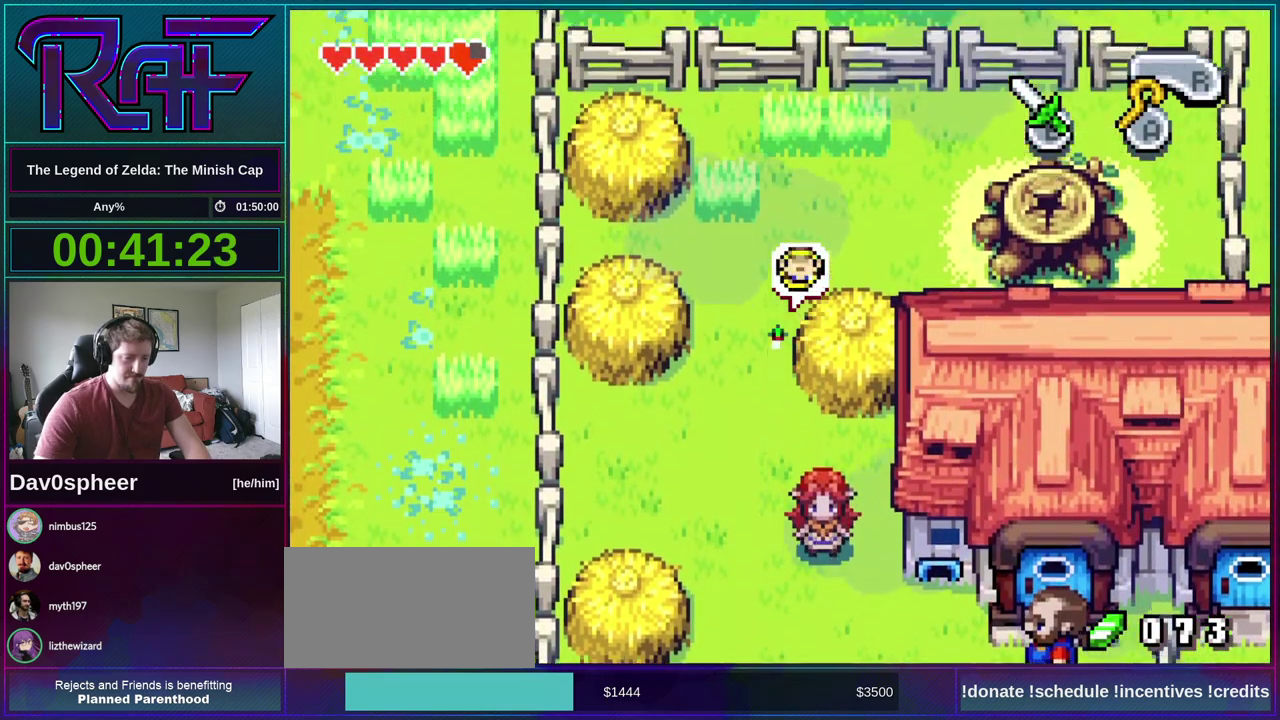
{"buttons": ["DPAD_RIGHT"], "events": [[17, "DPAD_UP", "up"], [283, "R1", "down"], [417, "R1", "up"]]}
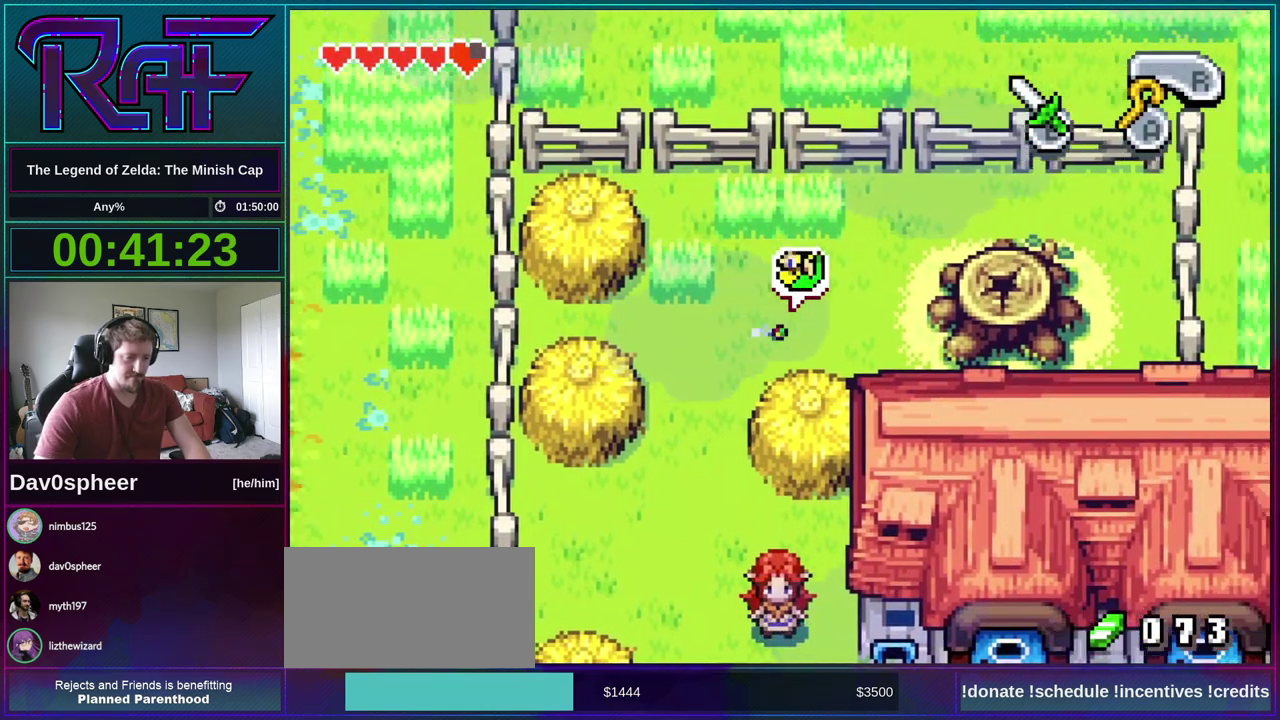
{"buttons": ["DPAD_RIGHT"], "events": [[417, "R1", "down"], [483, "R1", "up"]]}
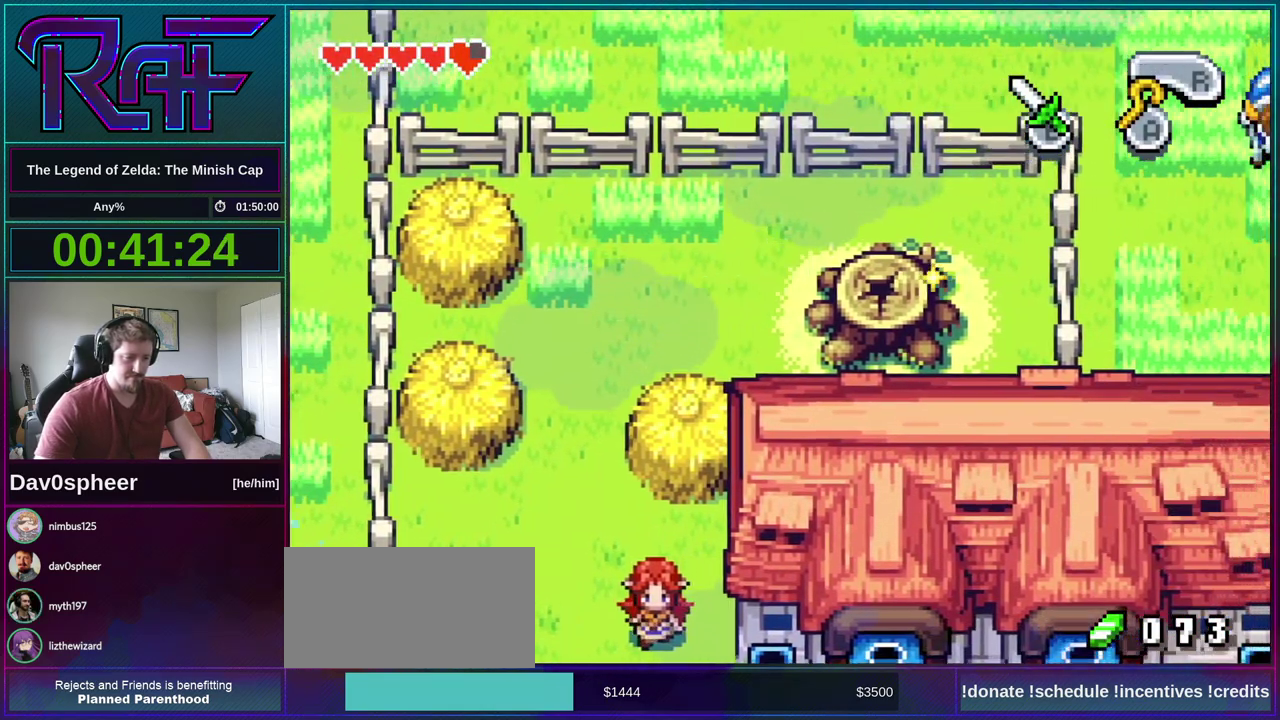
{"buttons": ["DPAD_LEFT"], "events": [[150, "DPAD_LEFT", "down"], [150, "DPAD_RIGHT", "up"]]}
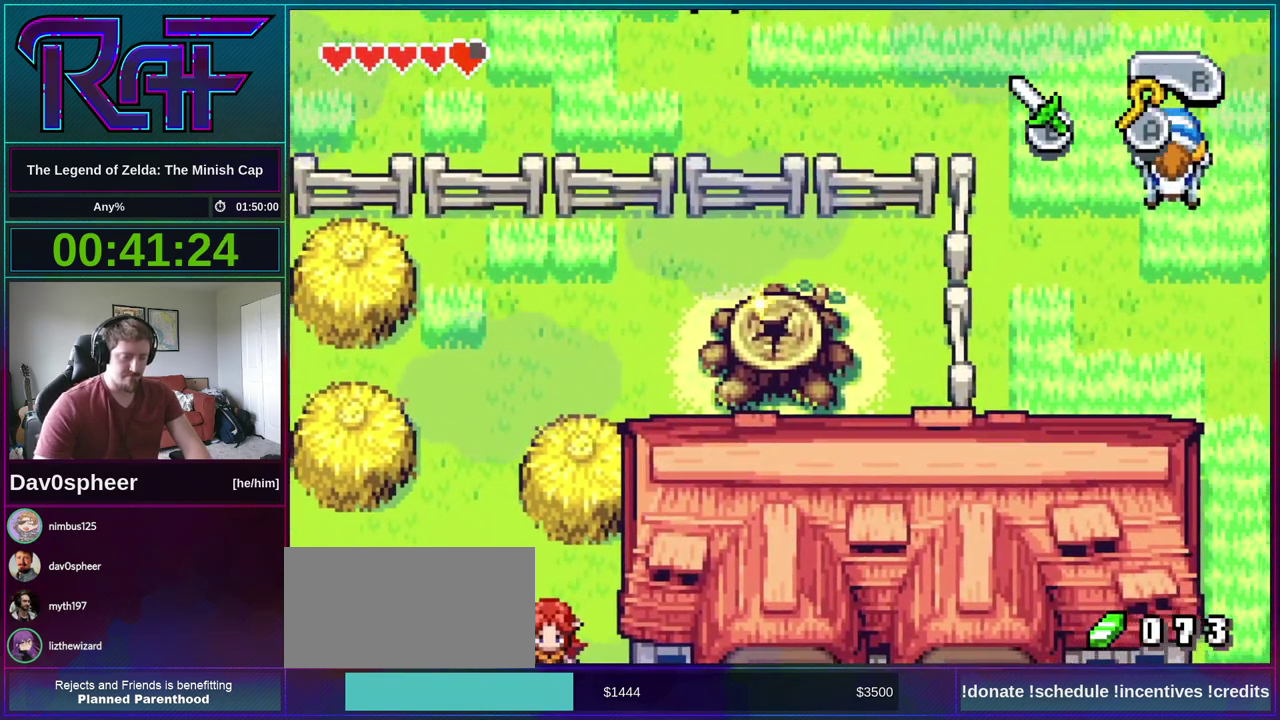
{"buttons": ["DPAD_LEFT"], "events": []}